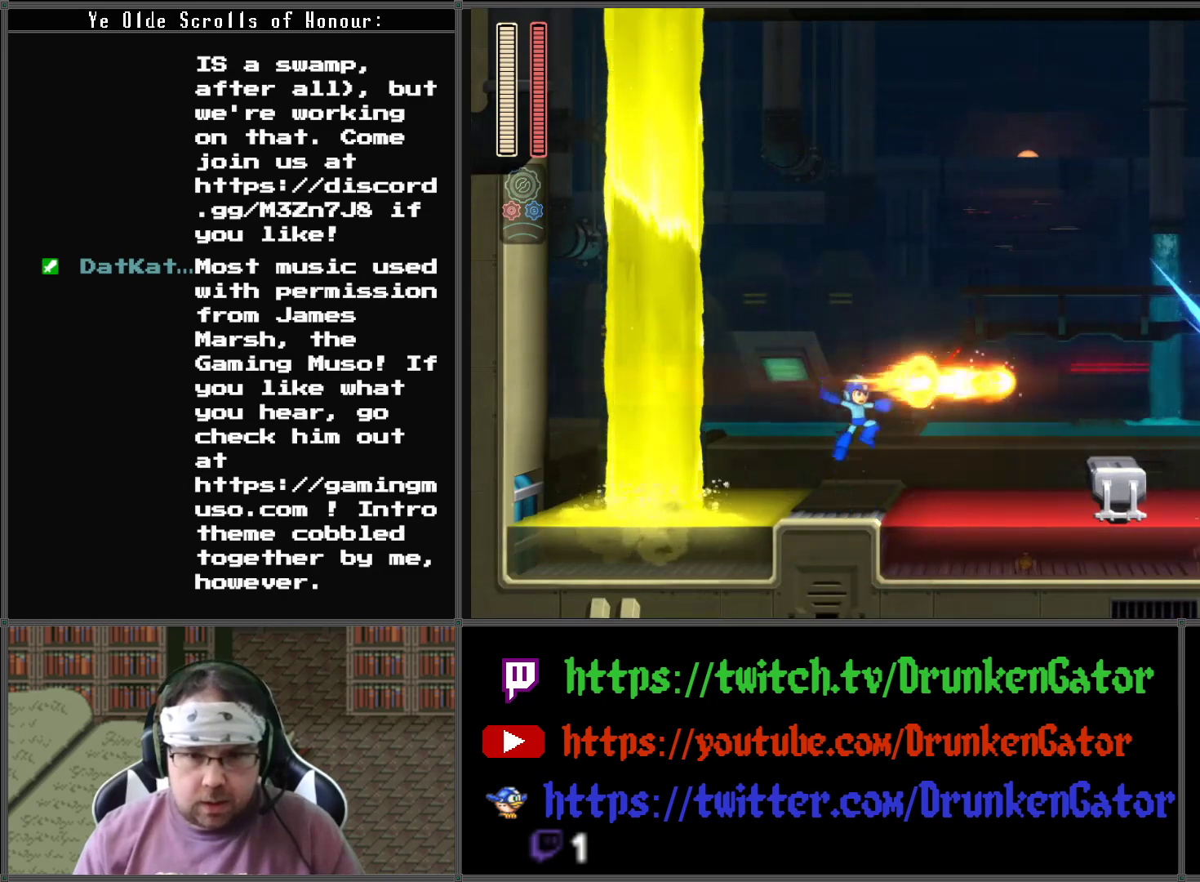
Gameplay with a controller (Xbox layout); each line is a JSON object with the inputs held at the frame after it. "events" lists button and stick changes between this image and that frame as [ms after this image, input, new state], when the widget could be followed in between.
{"buttons": ["X"], "left_stick": "center", "right_stick": "center", "events": [[33, "X", "up"], [67, "X", "down"], [167, "X", "up"], [267, "A", "down"], [467, "A", "up"], [500, "X", "down"]]}
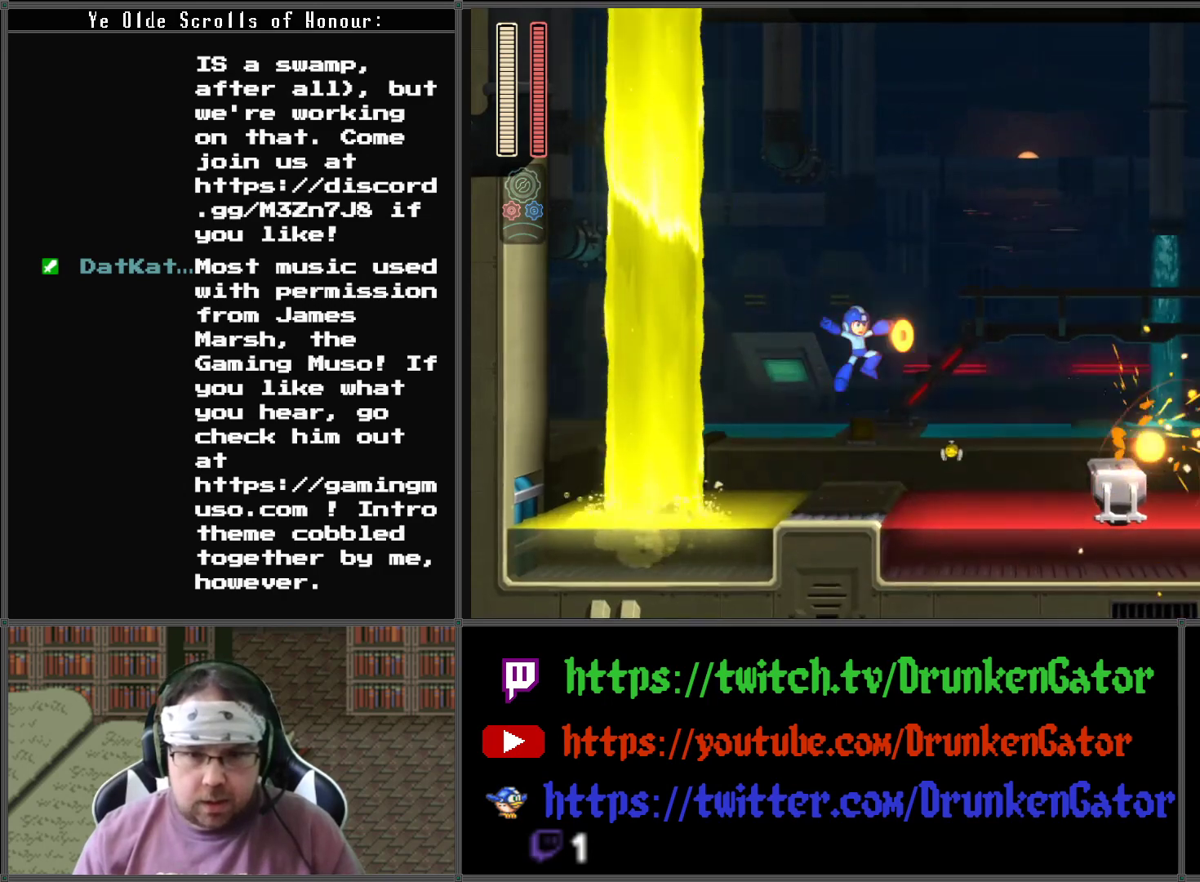
{"buttons": ["A"], "left_stick": "center", "right_stick": "center", "events": [[100, "X", "up"], [167, "X", "down"], [267, "X", "up"], [467, "A", "down"]]}
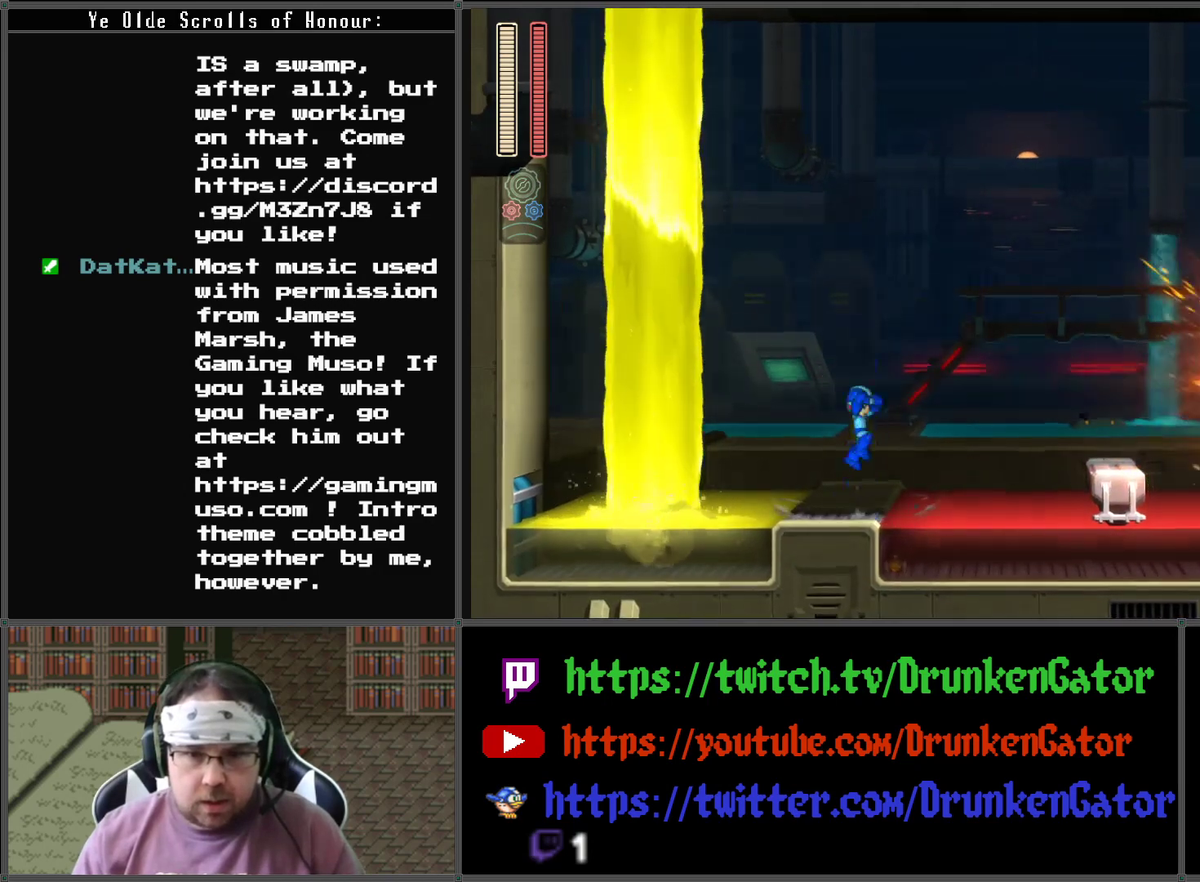
{"buttons": [], "left_stick": "center", "right_stick": "center", "events": [[167, "A", "up"], [200, "X", "down"], [300, "X", "up"], [400, "X", "down"], [500, "X", "up"]]}
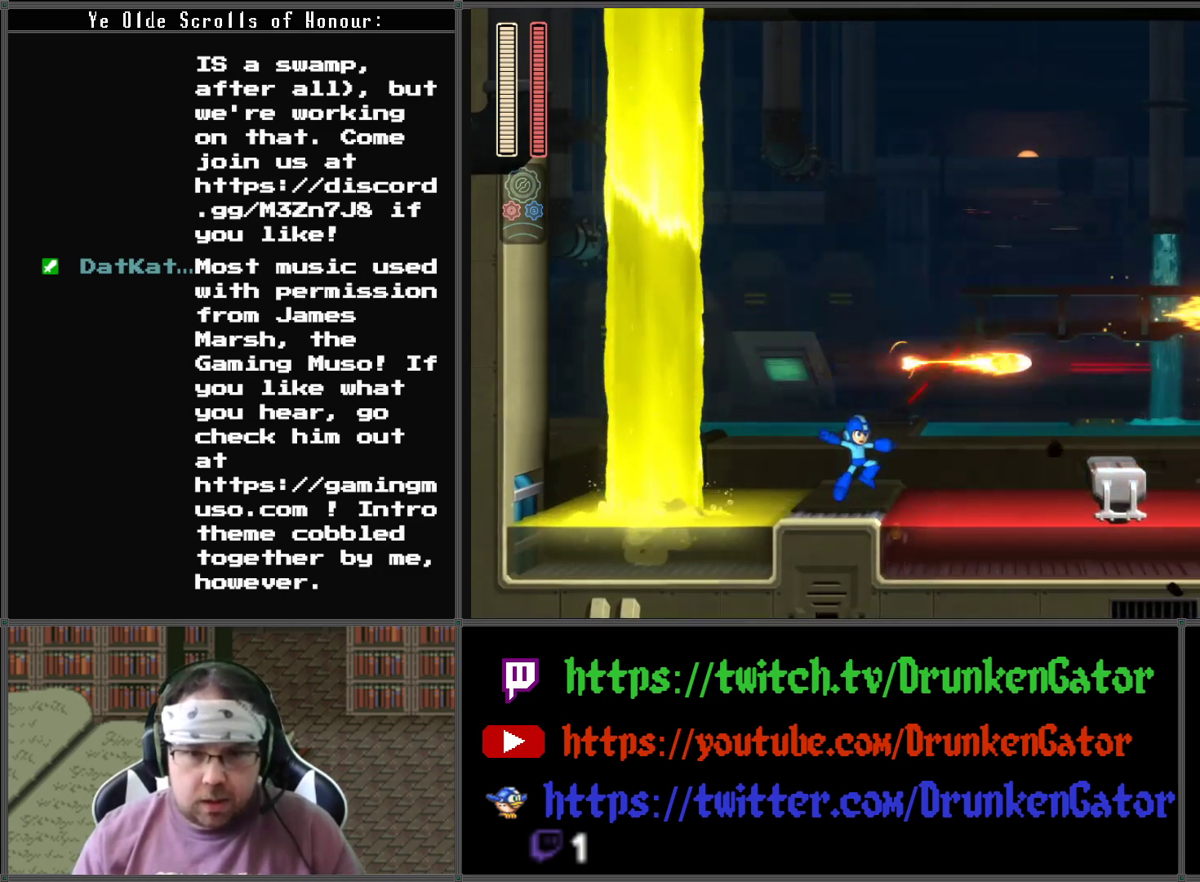
{"buttons": ["A", "DPAD_RIGHT"], "left_stick": "center", "right_stick": "center", "events": [[167, "DPAD_RIGHT", "down"], [167, "DPAD_UP", "down"], [200, "A", "down"], [267, "DPAD_UP", "up"]]}
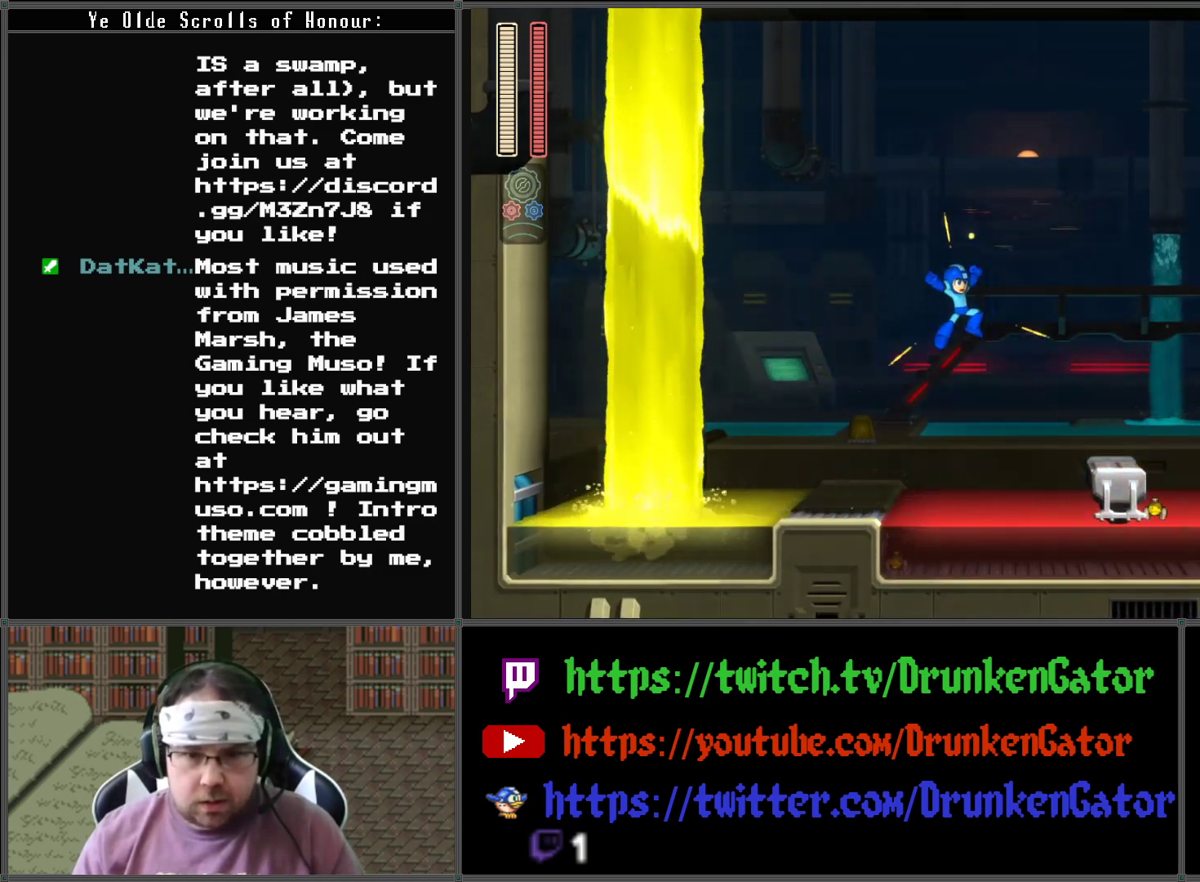
{"buttons": ["X", "DPAD_RIGHT"], "left_stick": "center", "right_stick": "center", "events": [[367, "A", "up"], [400, "X", "down"]]}
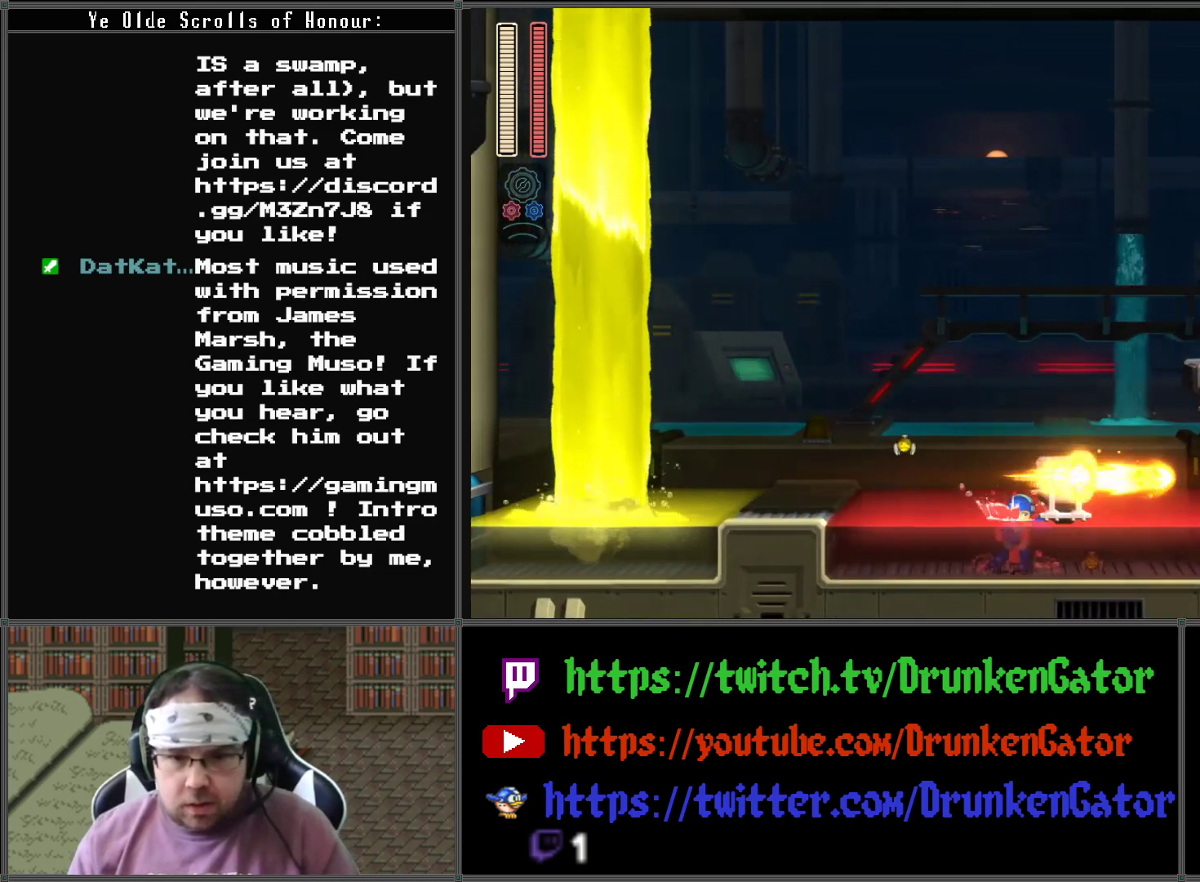
{"buttons": ["X"], "left_stick": "center", "right_stick": "center", "events": [[33, "DPAD_RIGHT", "up"], [67, "X", "up"], [133, "X", "down"], [233, "X", "up"], [267, "X", "down"], [333, "DPAD_LEFT", "down"], [367, "X", "up"], [433, "DPAD_LEFT", "up"], [433, "X", "down"]]}
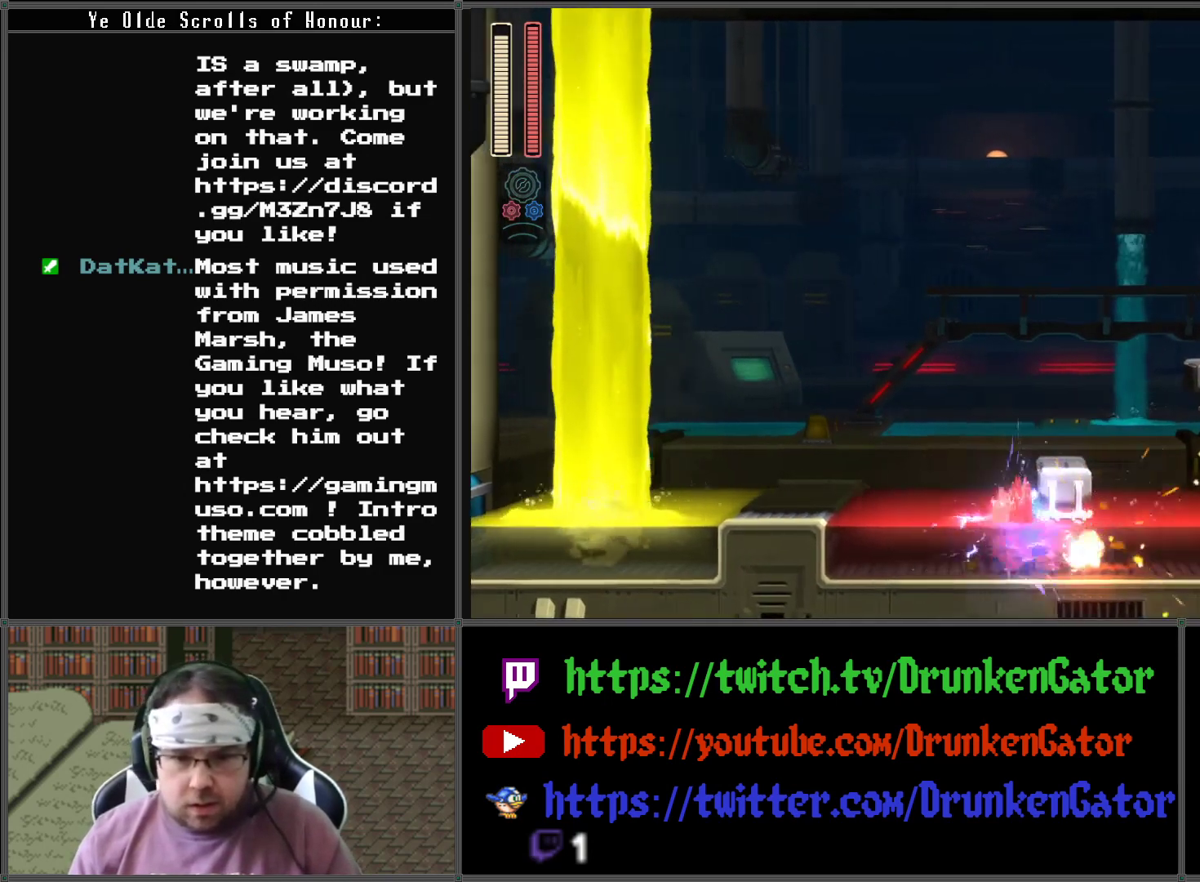
{"buttons": ["DPAD_UP", "DPAD_LEFT"], "left_stick": "center", "right_stick": "center", "events": [[33, "X", "up"], [100, "X", "down"], [167, "X", "up"], [233, "X", "down"], [300, "X", "up"], [400, "X", "down"], [433, "DPAD_LEFT", "down"], [467, "DPAD_UP", "down"], [500, "X", "up"]]}
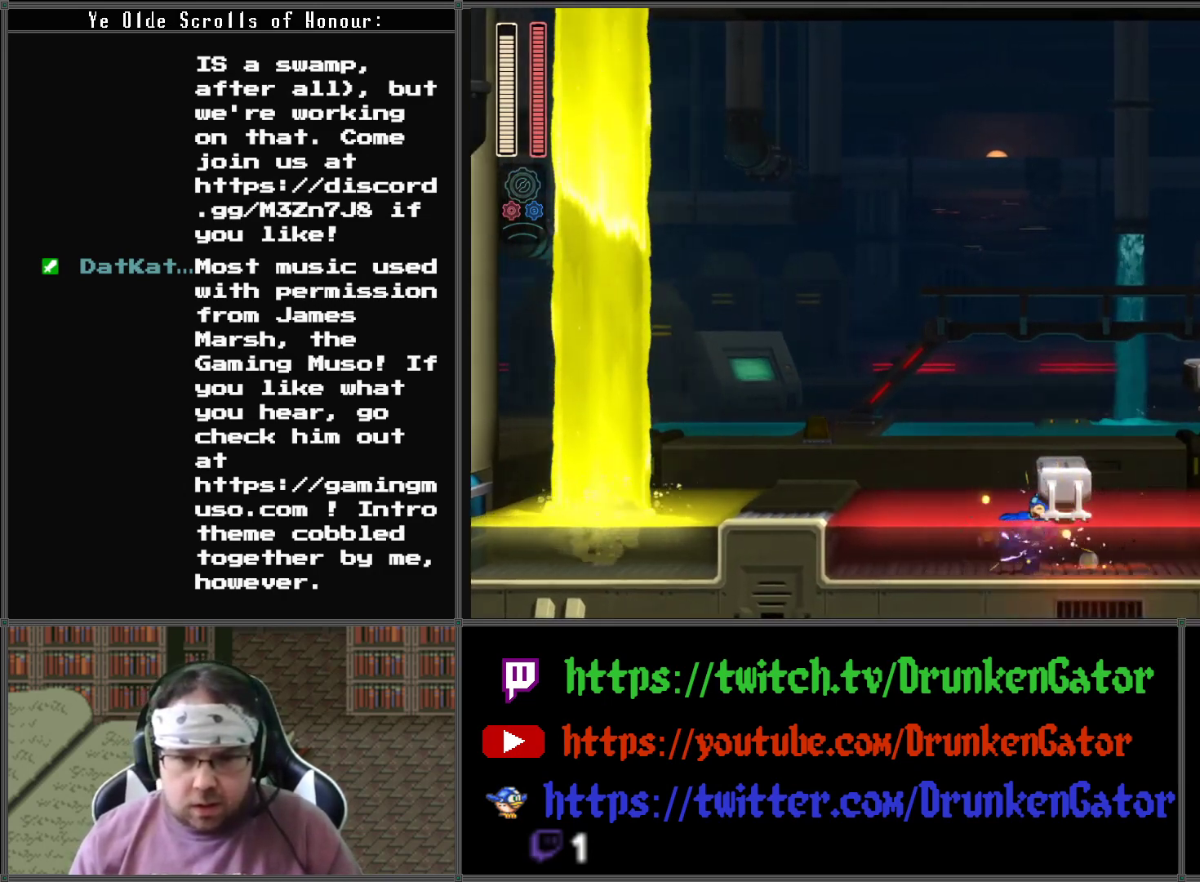
{"buttons": ["DPAD_LEFT"], "left_stick": "center", "right_stick": "center", "events": [[33, "DPAD_UP", "up"]]}
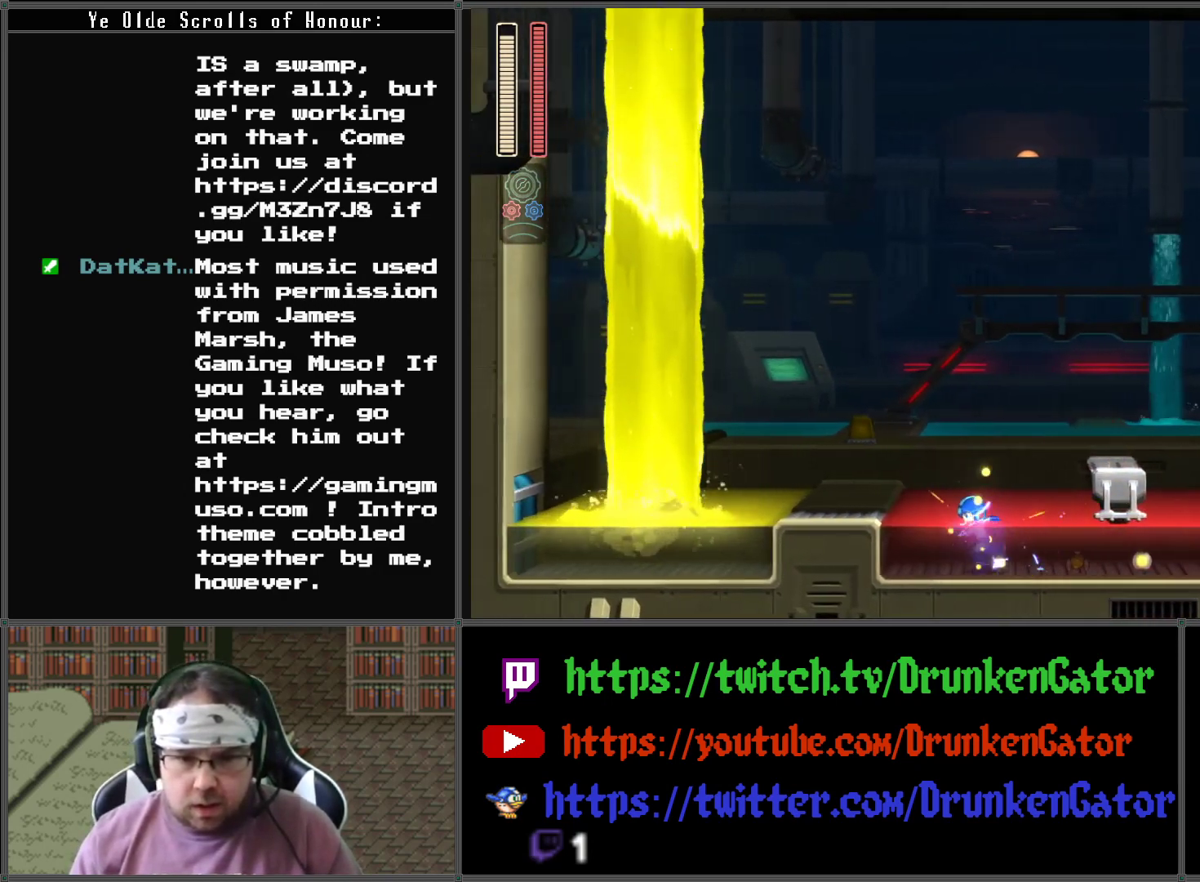
{"buttons": [], "left_stick": "center", "right_stick": "center", "events": [[67, "DPAD_LEFT", "up"], [67, "DPAD_UP", "down"], [100, "DPAD_RIGHT", "down"], [100, "DPAD_UP", "up"], [133, "X", "down"], [167, "DPAD_RIGHT", "up"], [233, "X", "up"], [300, "X", "down"], [400, "X", "up"]]}
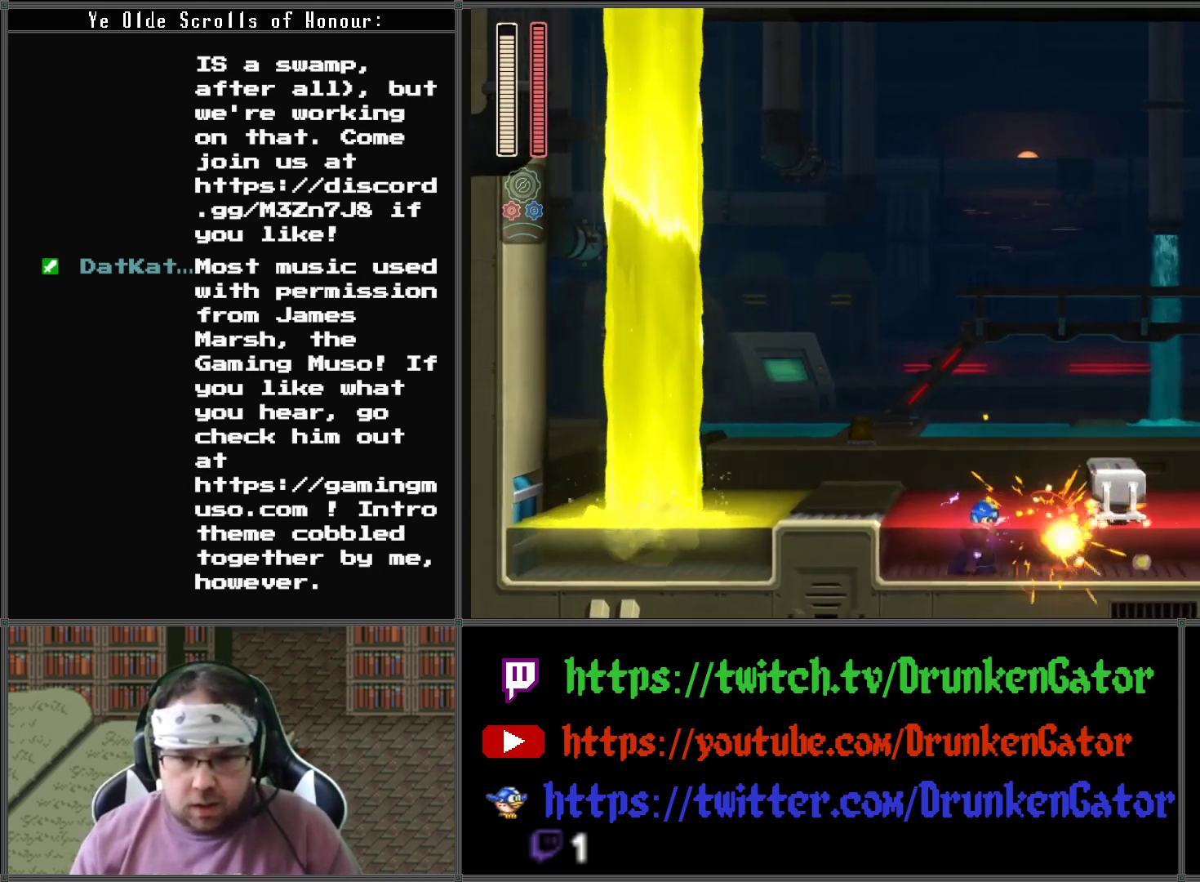
{"buttons": ["A", "DPAD_DOWN", "DPAD_RIGHT"], "left_stick": "center", "right_stick": "center", "events": [[33, "DPAD_RIGHT", "down"], [67, "DPAD_DOWN", "down"], [100, "A", "down"]]}
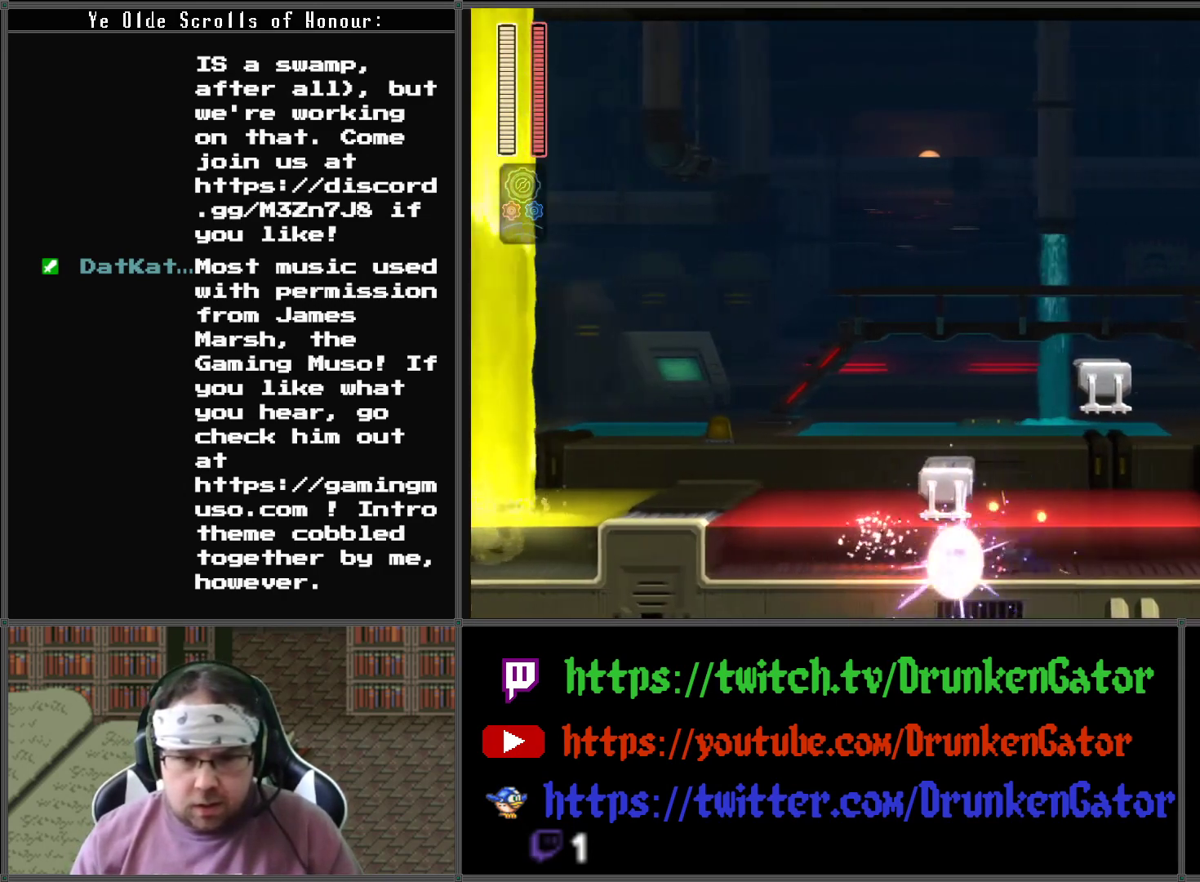
{"buttons": ["A", "DPAD_LEFT"], "left_stick": "center", "right_stick": "center", "events": [[133, "A", "up"], [167, "DPAD_DOWN", "up"], [167, "DPAD_LEFT", "down"], [167, "DPAD_RIGHT", "up"], [233, "A", "down"]]}
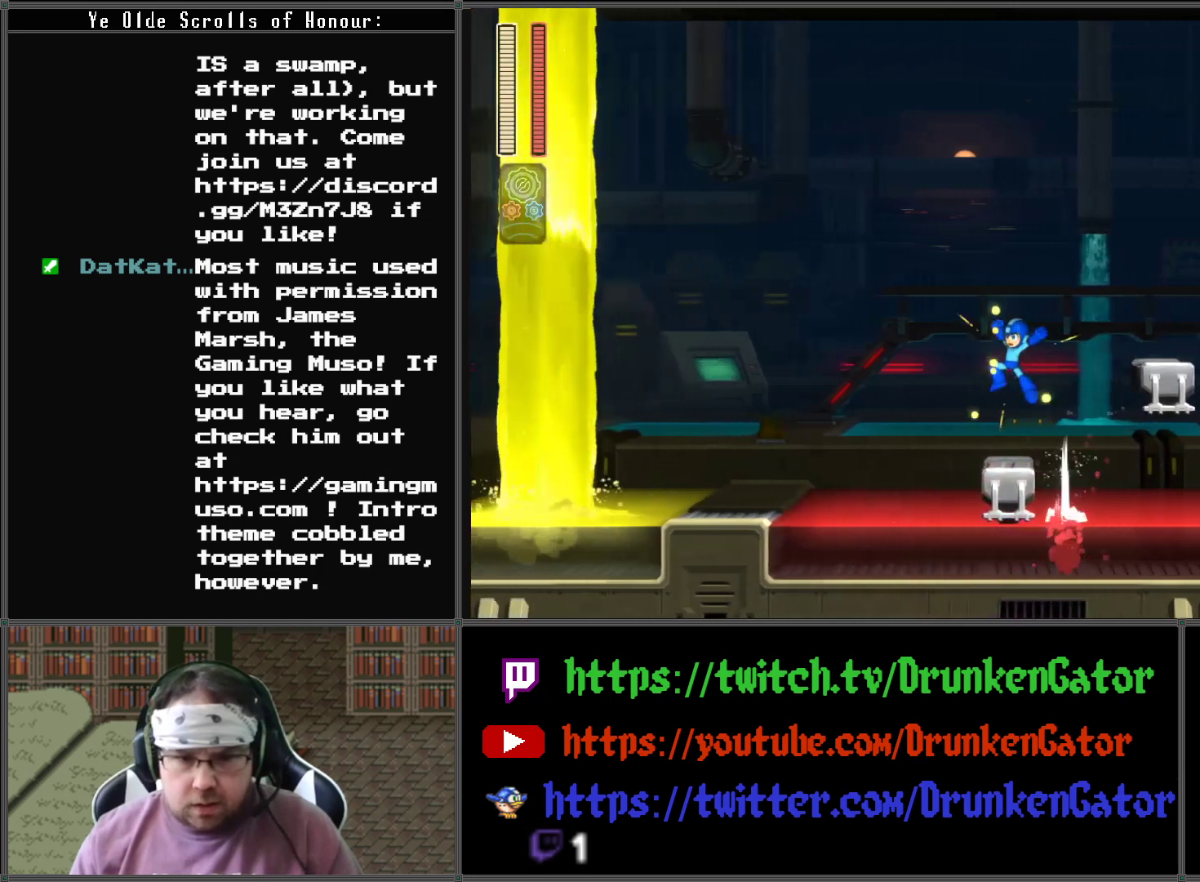
{"buttons": ["A", "DPAD_LEFT"], "left_stick": "center", "right_stick": "center", "events": [[67, "A", "up"], [500, "A", "down"]]}
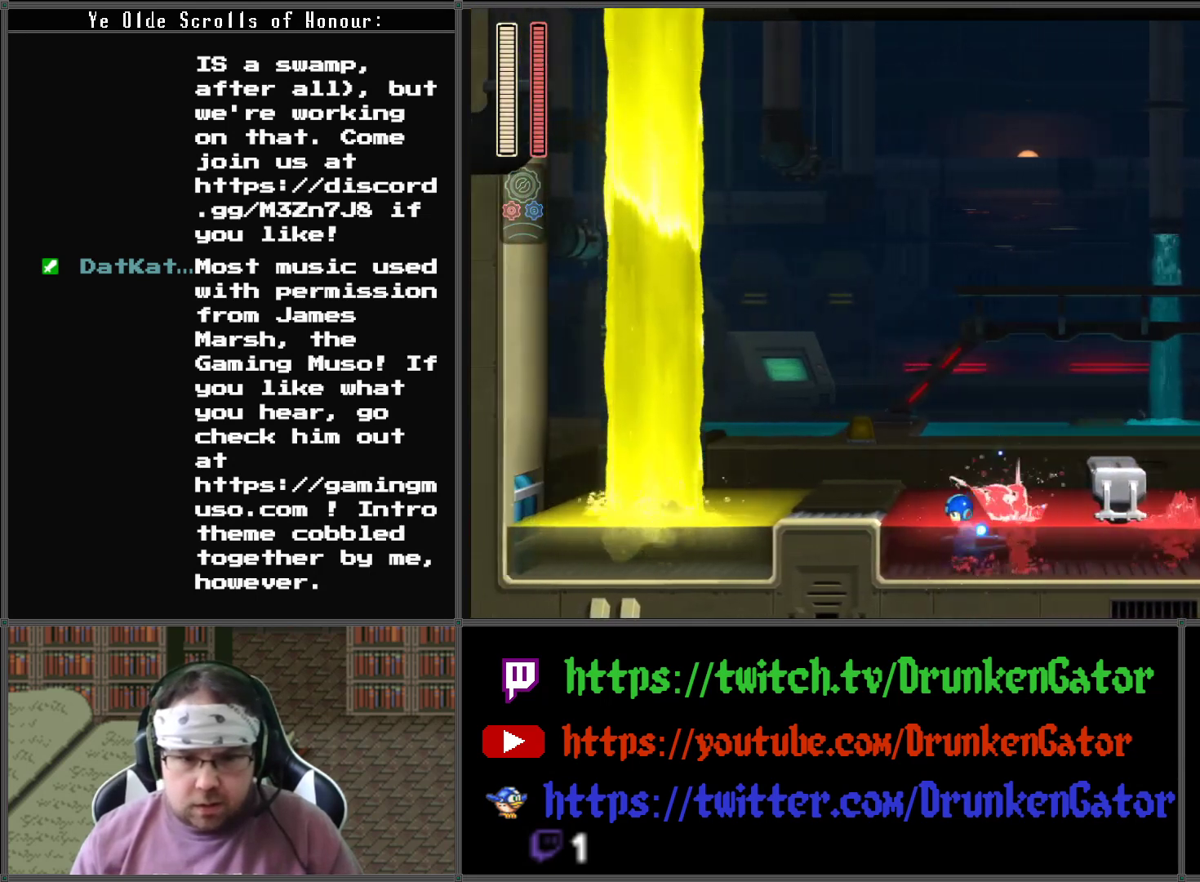
{"buttons": ["DPAD_LEFT"], "left_stick": "center", "right_stick": "center", "events": [[267, "A", "up"]]}
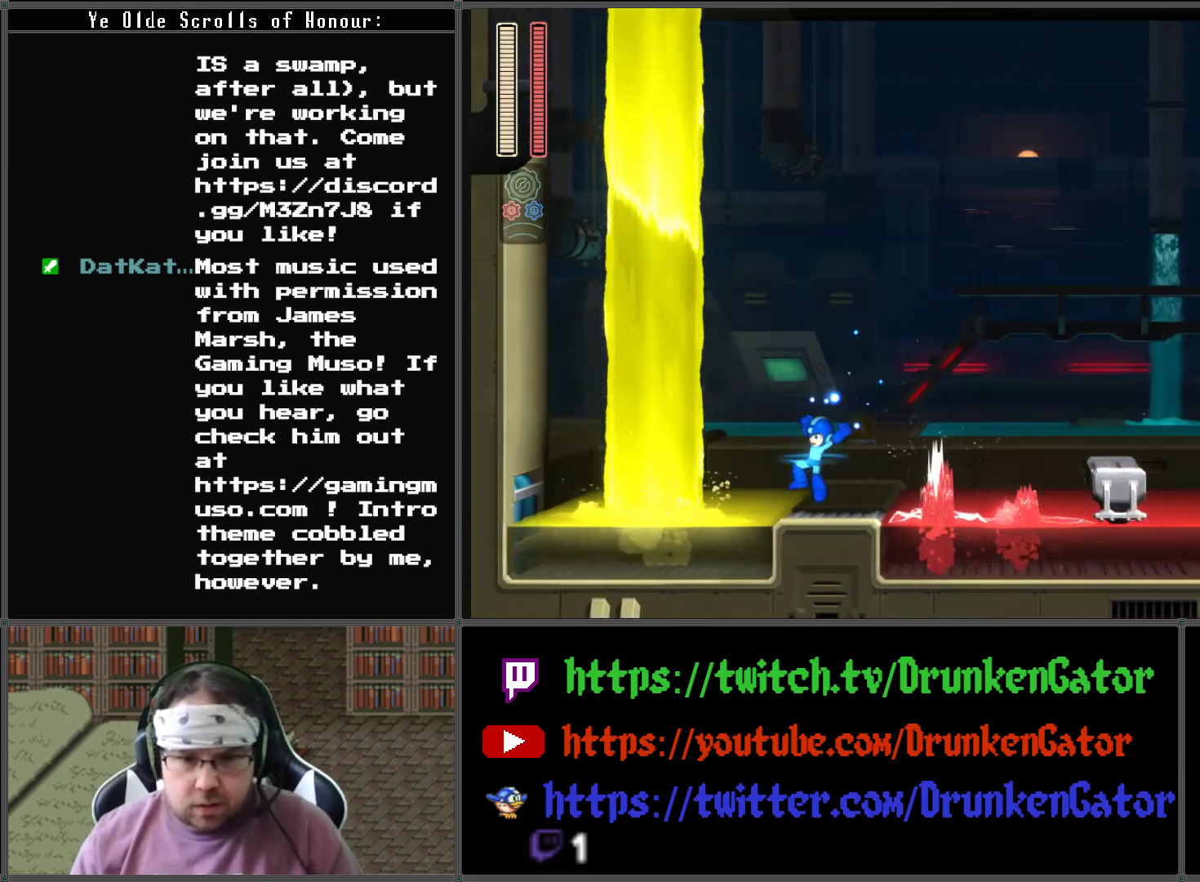
{"buttons": ["DPAD_DOWN", "DPAD_LEFT"], "left_stick": "center", "right_stick": "center", "events": [[467, "DPAD_DOWN", "down"]]}
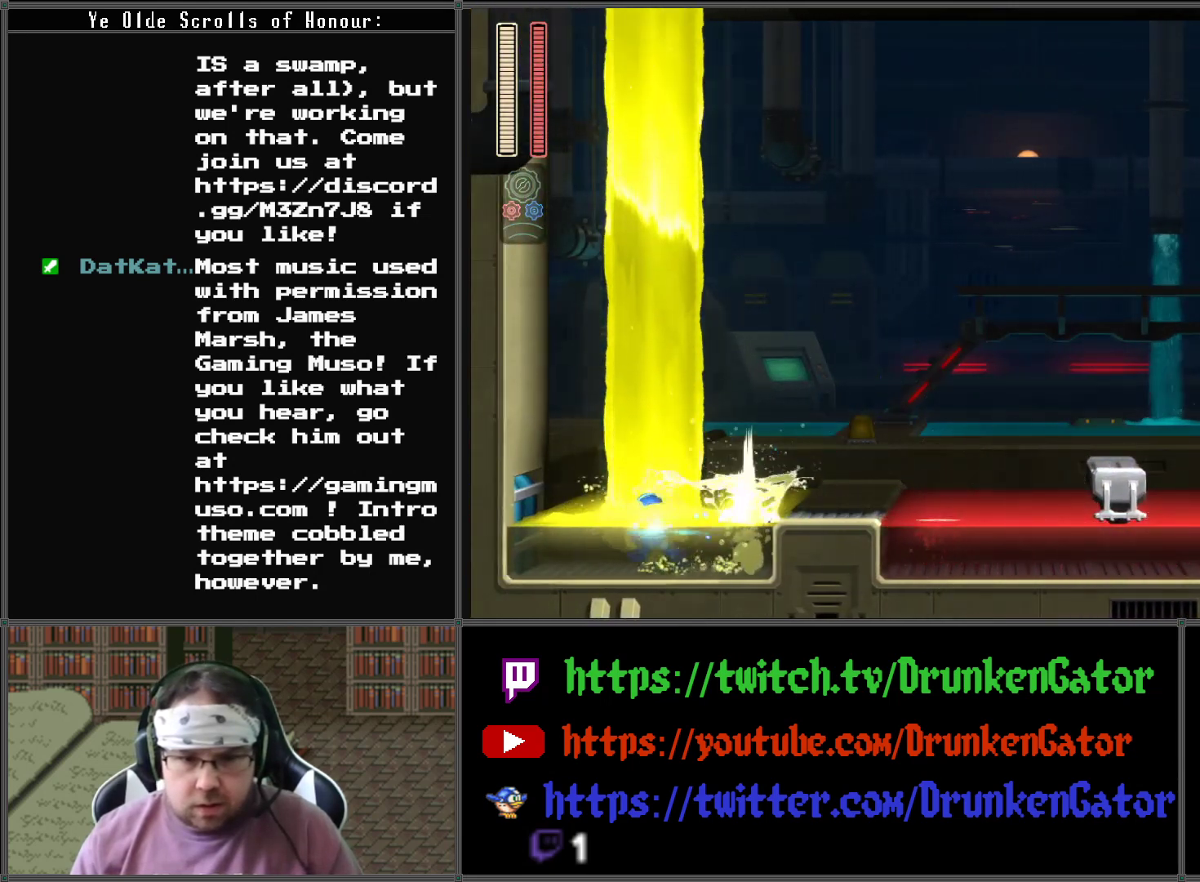
{"buttons": ["X", "DPAD_LEFT"], "left_stick": "center", "right_stick": "center", "events": [[33, "A", "down"], [267, "A", "up"], [267, "DPAD_DOWN", "up"], [500, "X", "down"]]}
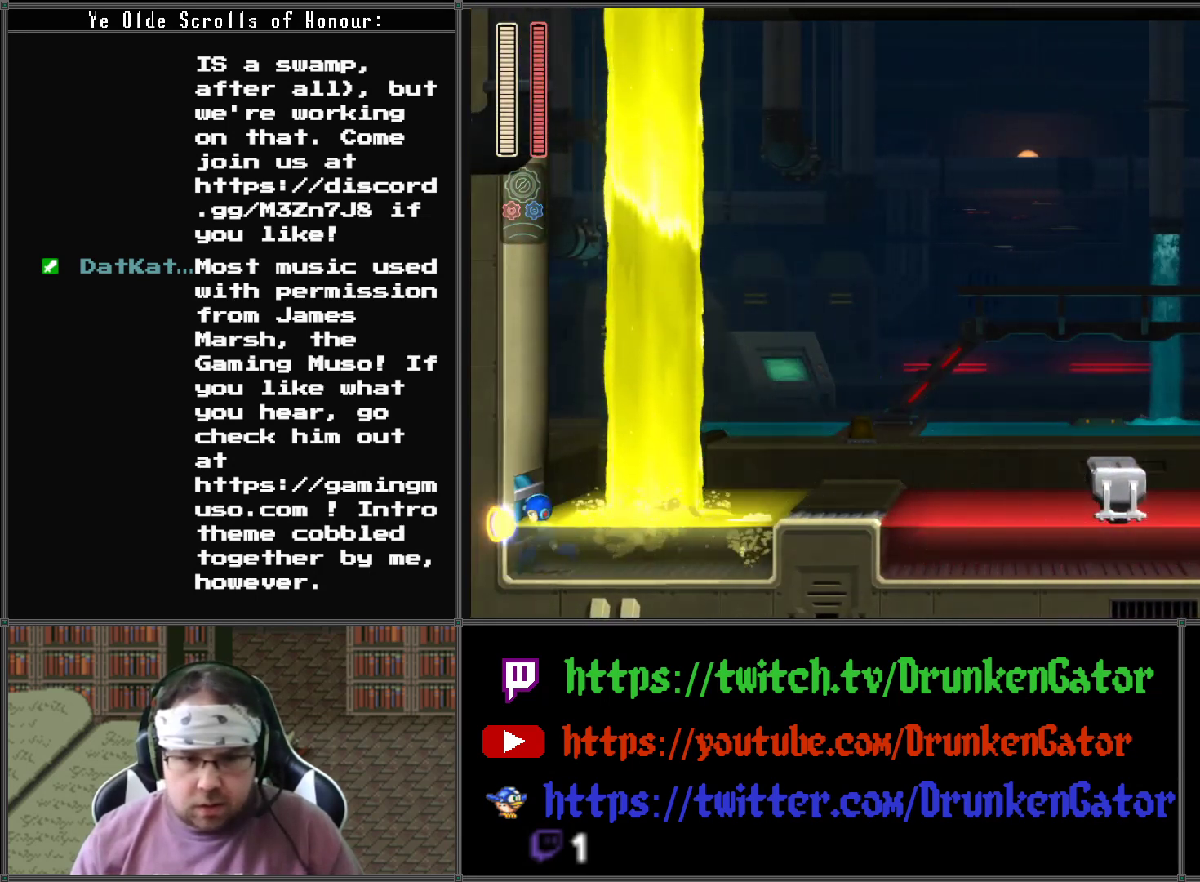
{"buttons": ["A", "DPAD_DOWN", "DPAD_RIGHT"], "left_stick": "center", "right_stick": "center", "events": [[133, "X", "up"], [167, "DPAD_LEFT", "up"], [300, "DPAD_RIGHT", "down"], [433, "DPAD_DOWN", "down"], [467, "A", "down"]]}
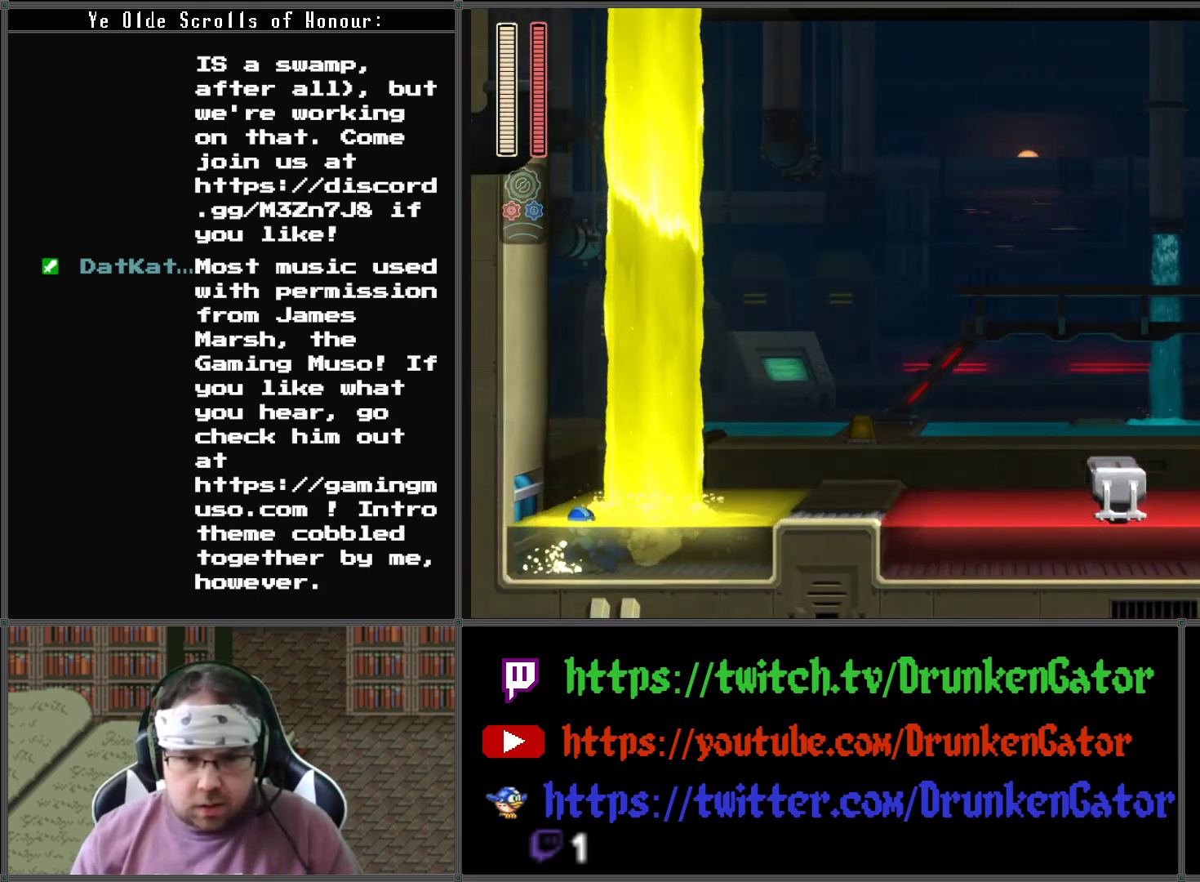
{"buttons": ["DPAD_RIGHT"], "left_stick": "center", "right_stick": "center", "events": [[200, "A", "up"], [233, "DPAD_DOWN", "up"], [267, "A", "down"], [400, "A", "up"]]}
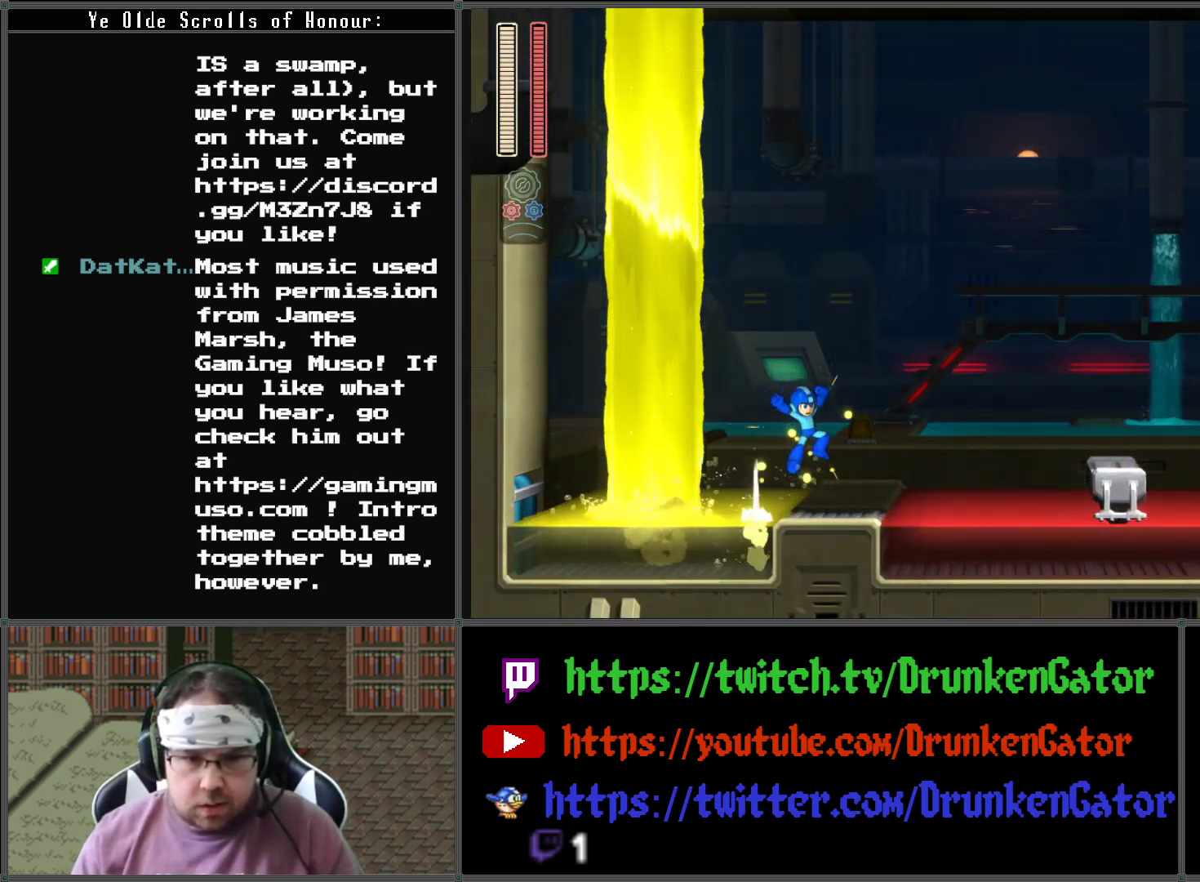
{"buttons": ["A", "DPAD_RIGHT"], "left_stick": "center", "right_stick": "center", "events": [[300, "A", "down"]]}
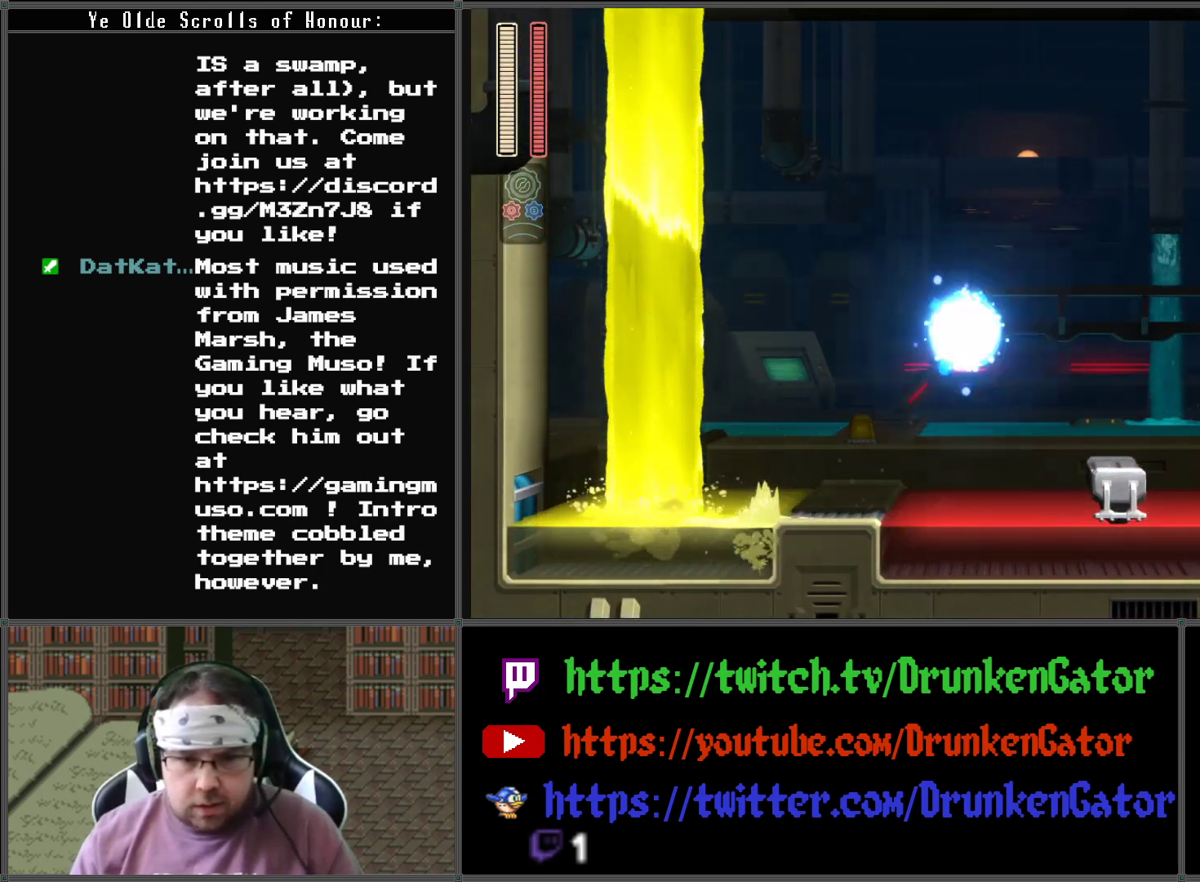
{"buttons": ["DPAD_RIGHT"], "left_stick": "center", "right_stick": "center", "events": [[267, "A", "up"]]}
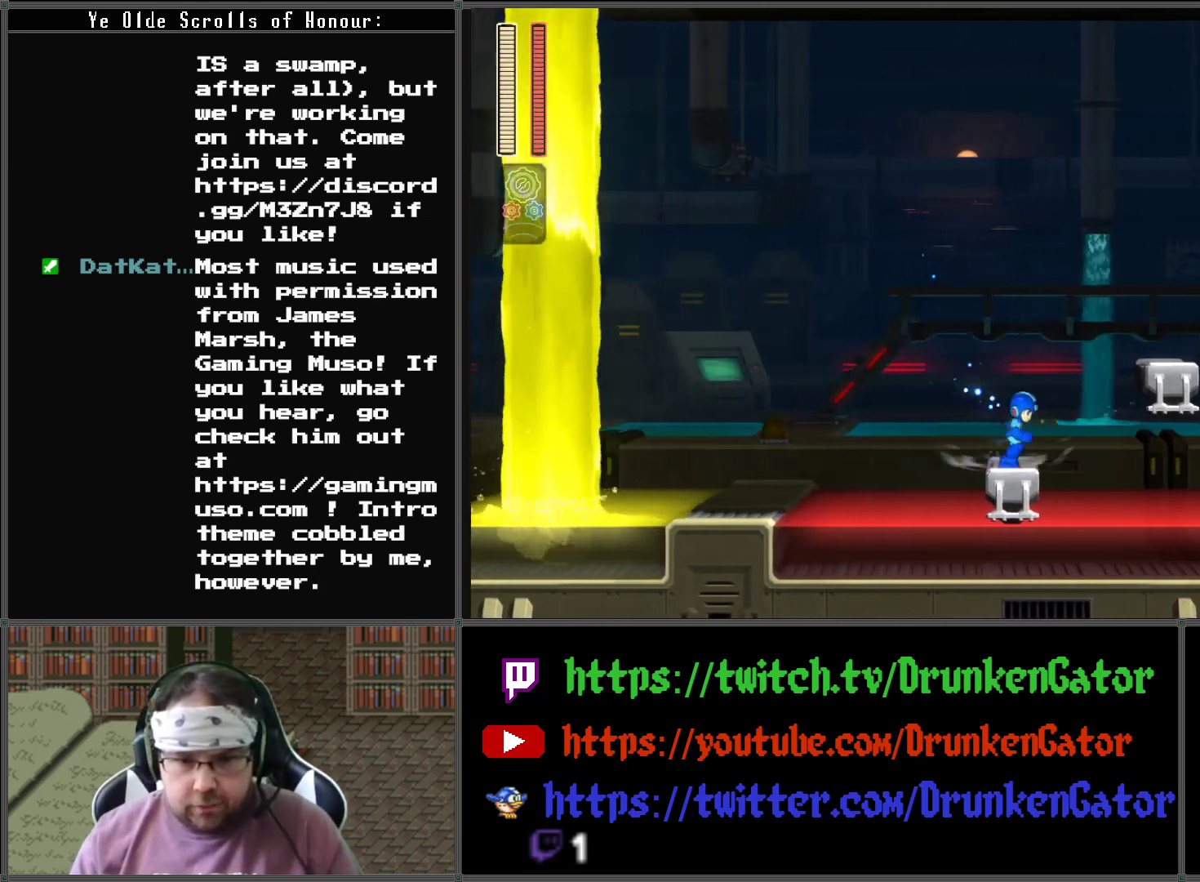
{"buttons": ["DPAD_RIGHT"], "left_stick": "center", "right_stick": "center", "events": [[33, "A", "down"], [267, "A", "up"]]}
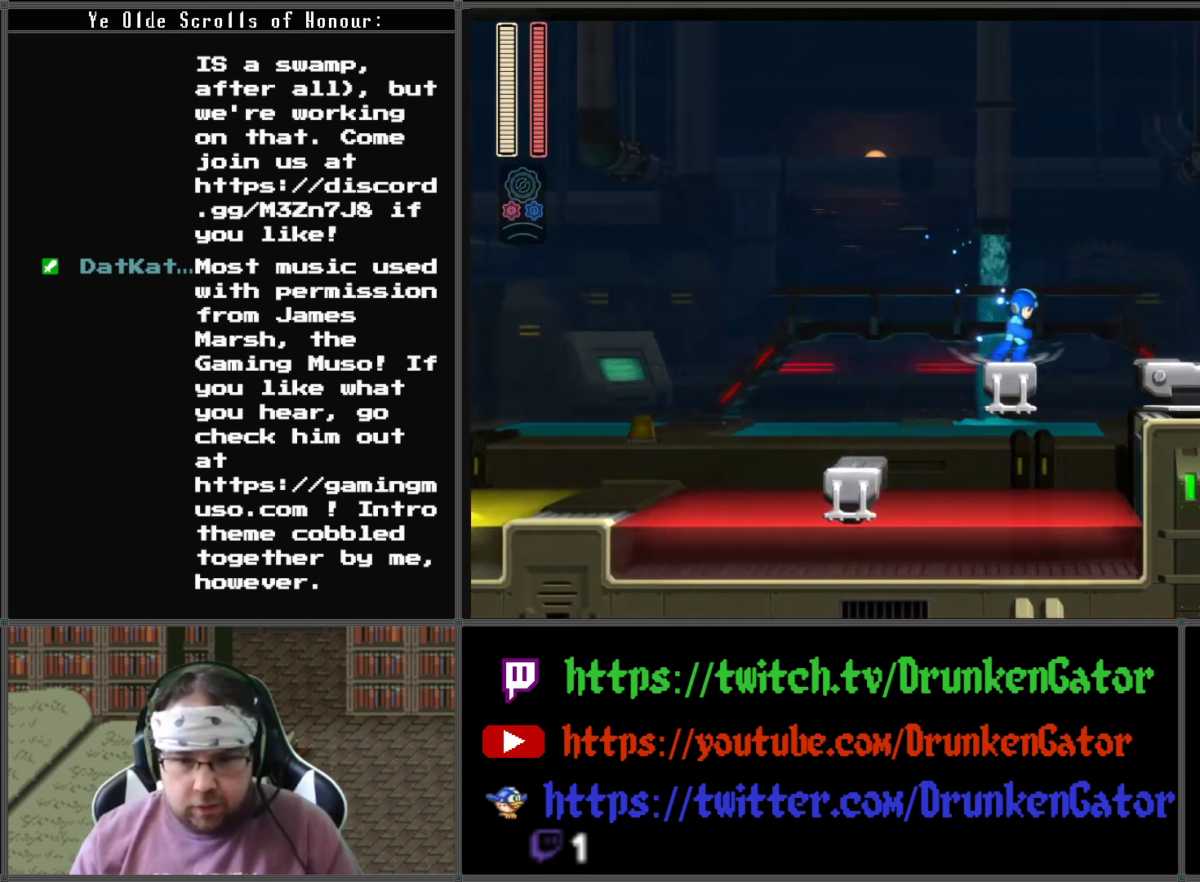
{"buttons": ["DPAD_RIGHT"], "left_stick": "center", "right_stick": "center", "events": [[67, "A", "down"], [233, "A", "up"]]}
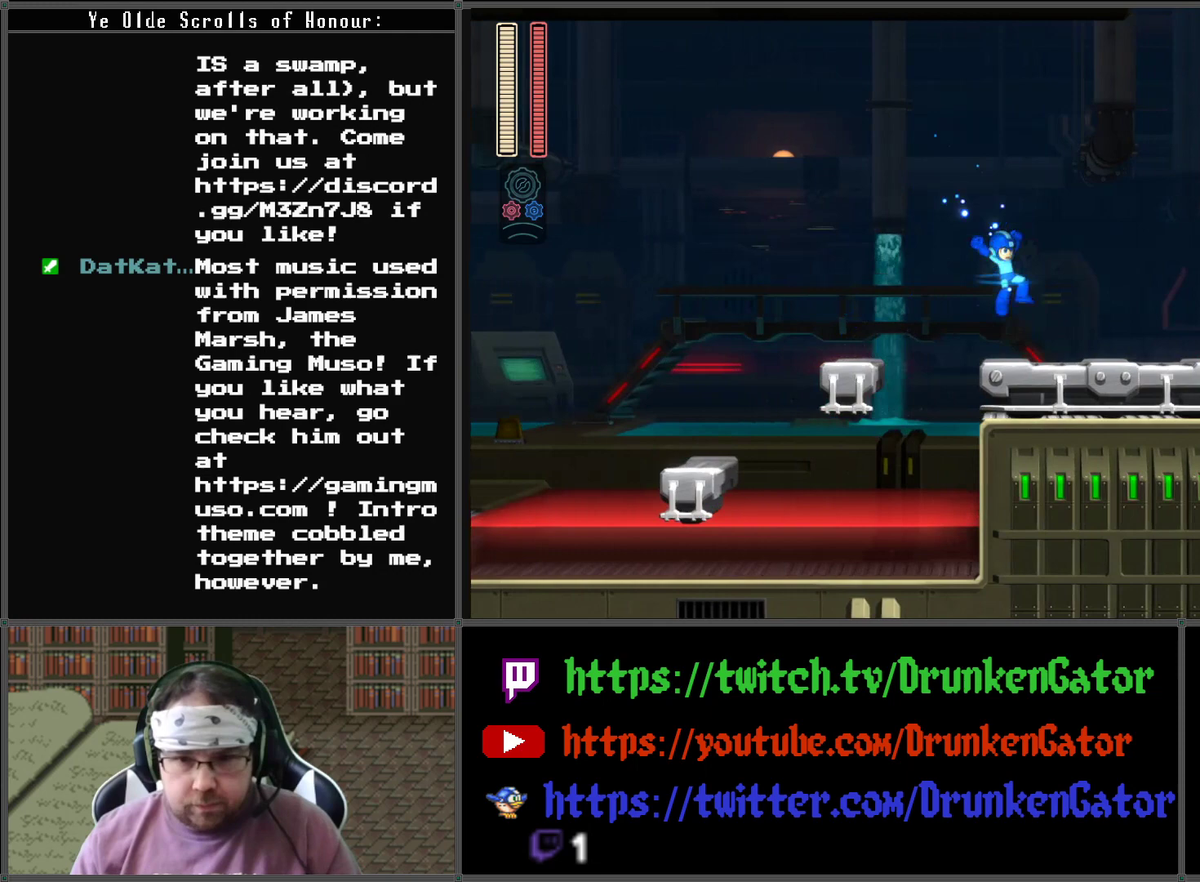
{"buttons": ["DPAD_RIGHT"], "left_stick": "center", "right_stick": "center", "events": []}
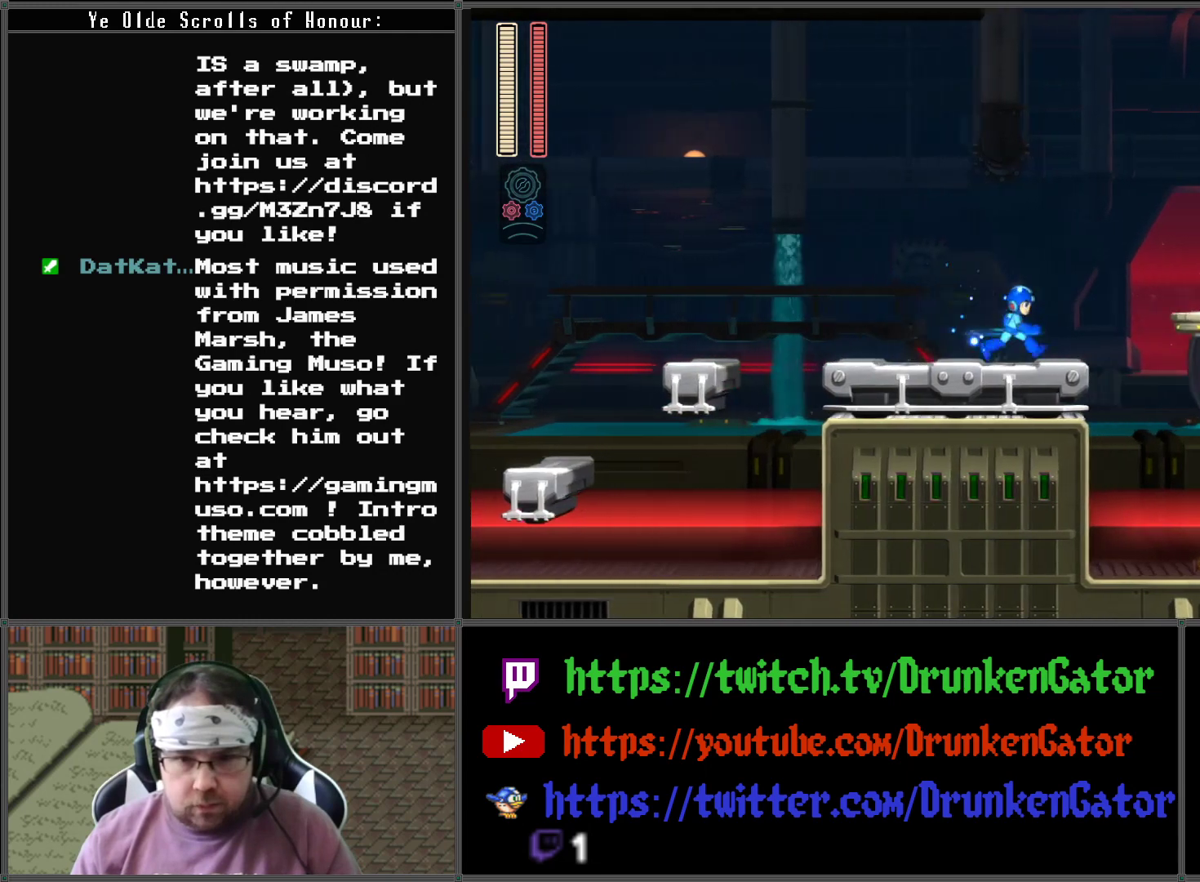
{"buttons": ["DPAD_RIGHT"], "left_stick": "center", "right_stick": "center", "events": []}
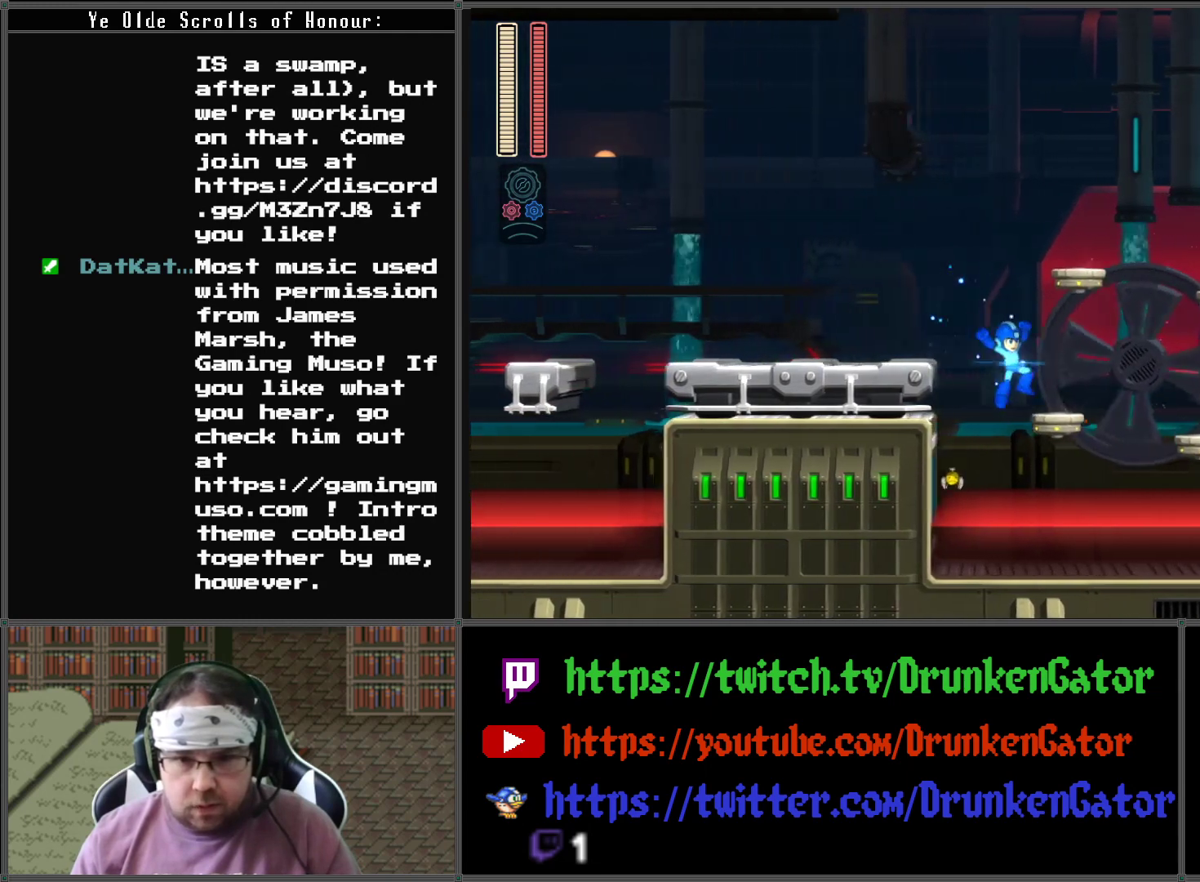
{"buttons": ["DPAD_RIGHT"], "left_stick": "center", "right_stick": "center", "events": []}
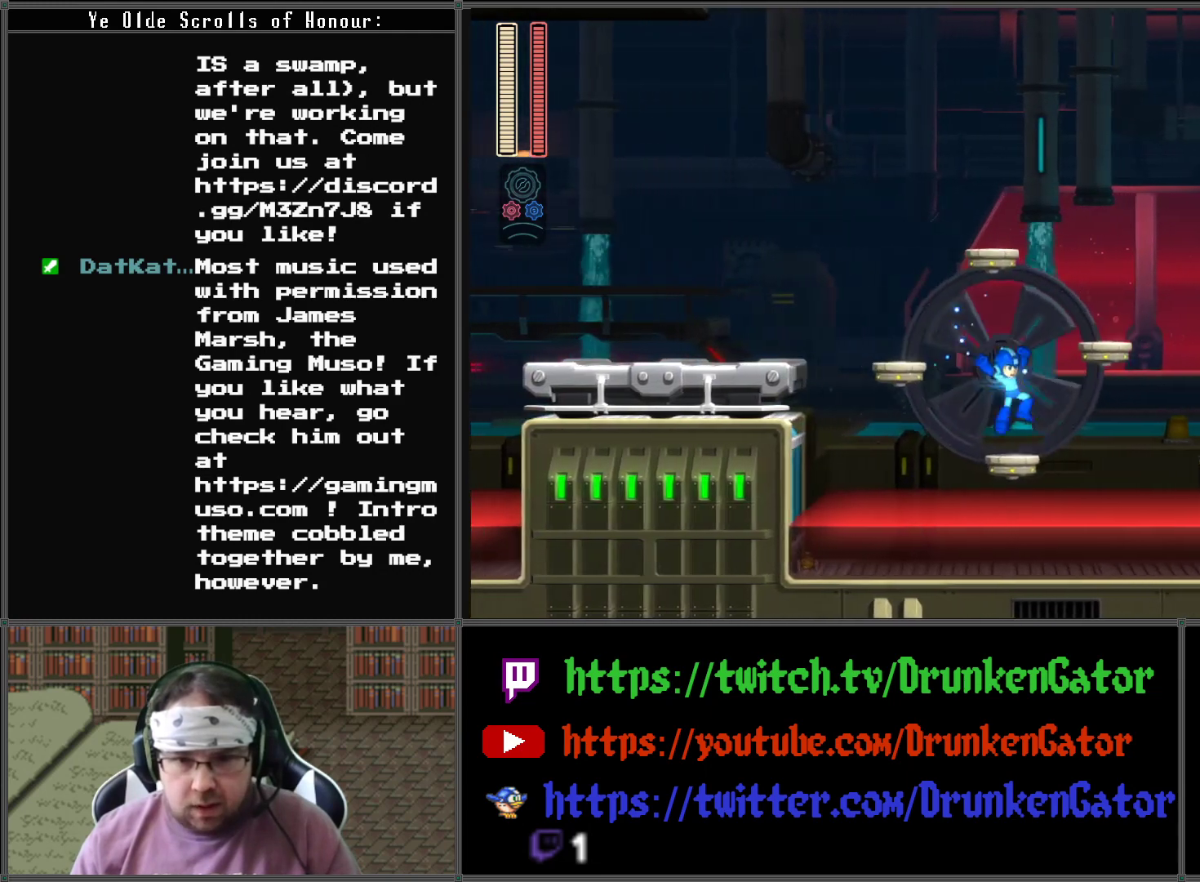
{"buttons": [], "left_stick": "center", "right_stick": "center", "events": [[100, "X", "down"], [200, "DPAD_RIGHT", "up"], [200, "X", "up"], [267, "X", "down"], [333, "X", "up"], [400, "X", "down"], [500, "X", "up"]]}
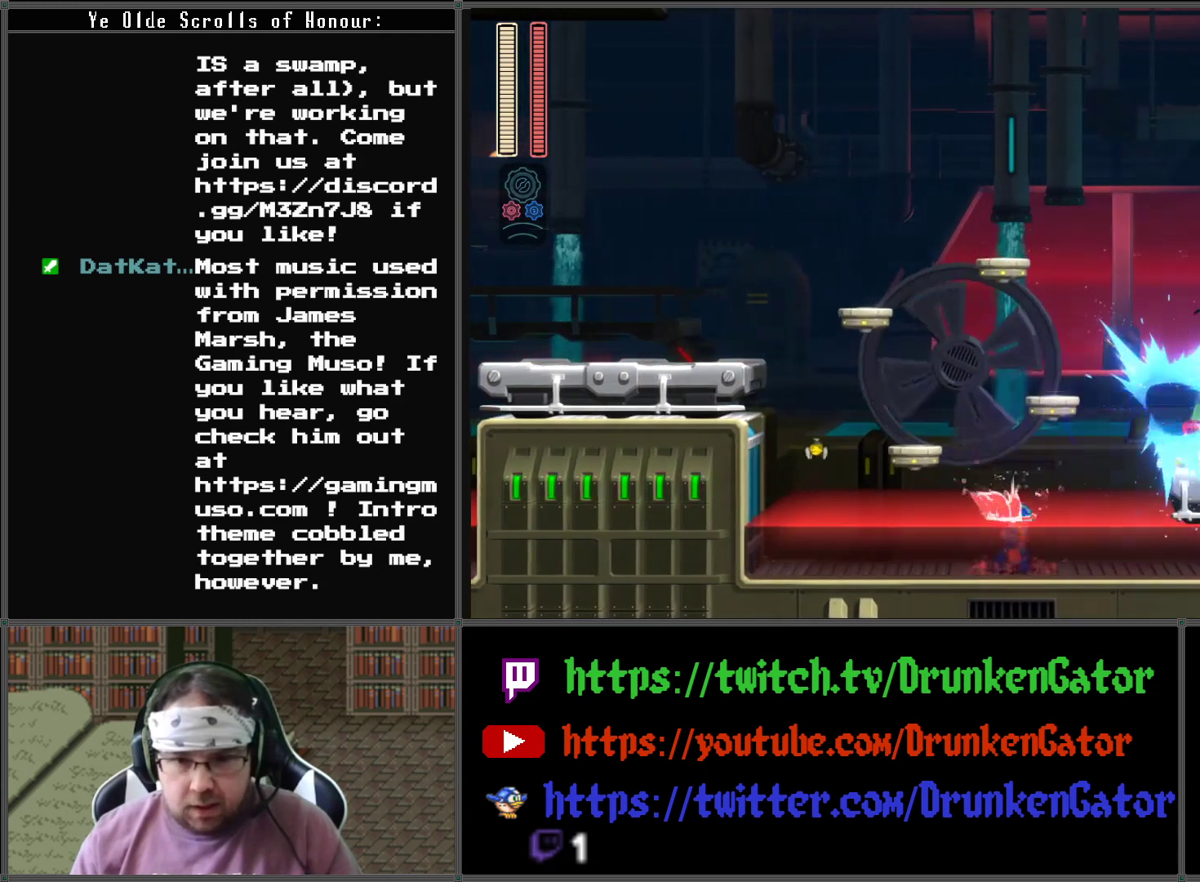
{"buttons": ["X"], "left_stick": "center", "right_stick": "center", "events": [[33, "X", "down"], [133, "X", "up"], [167, "DPAD_RIGHT", "down"], [200, "A", "down"], [333, "A", "up"], [400, "X", "down"], [467, "DPAD_RIGHT", "up"]]}
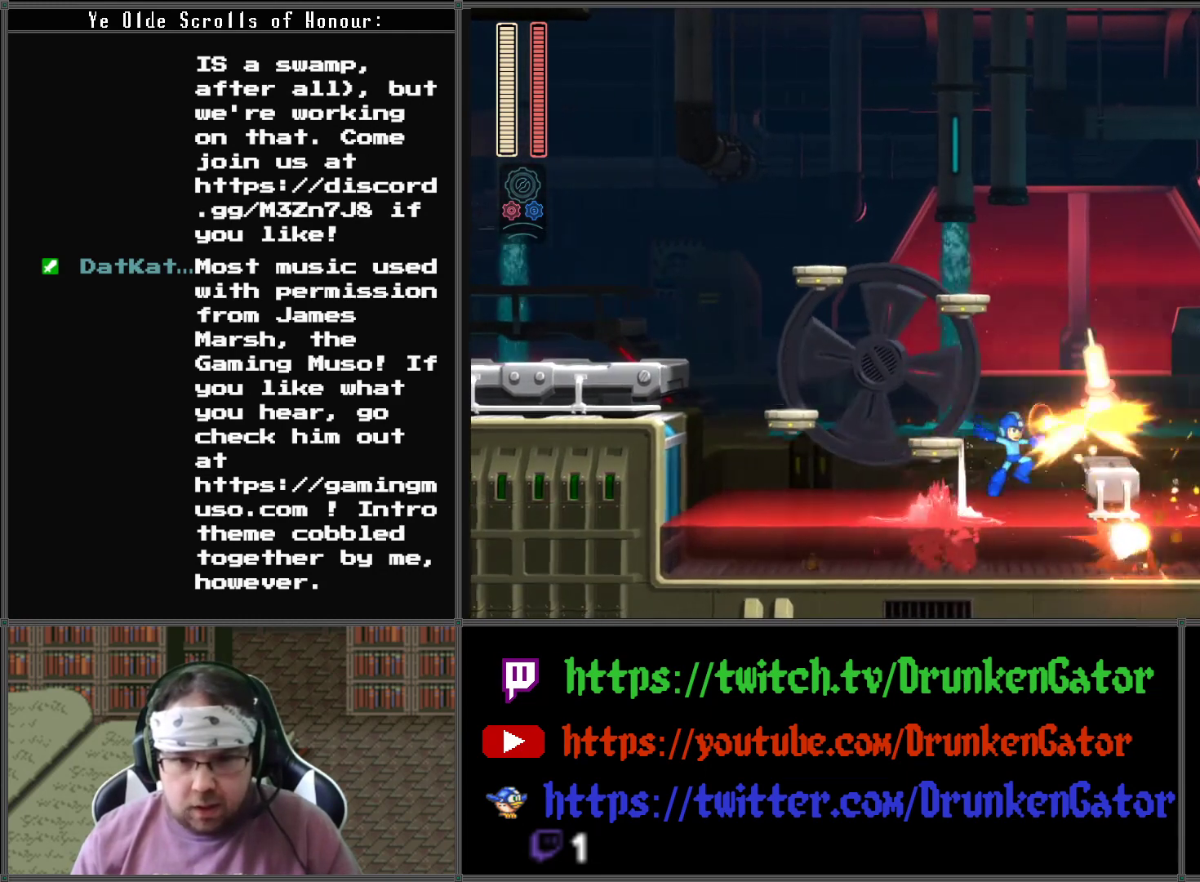
{"buttons": ["A", "DPAD_RIGHT"], "left_stick": "center", "right_stick": "center", "events": [[133, "X", "up"], [300, "A", "down"], [433, "DPAD_RIGHT", "down"]]}
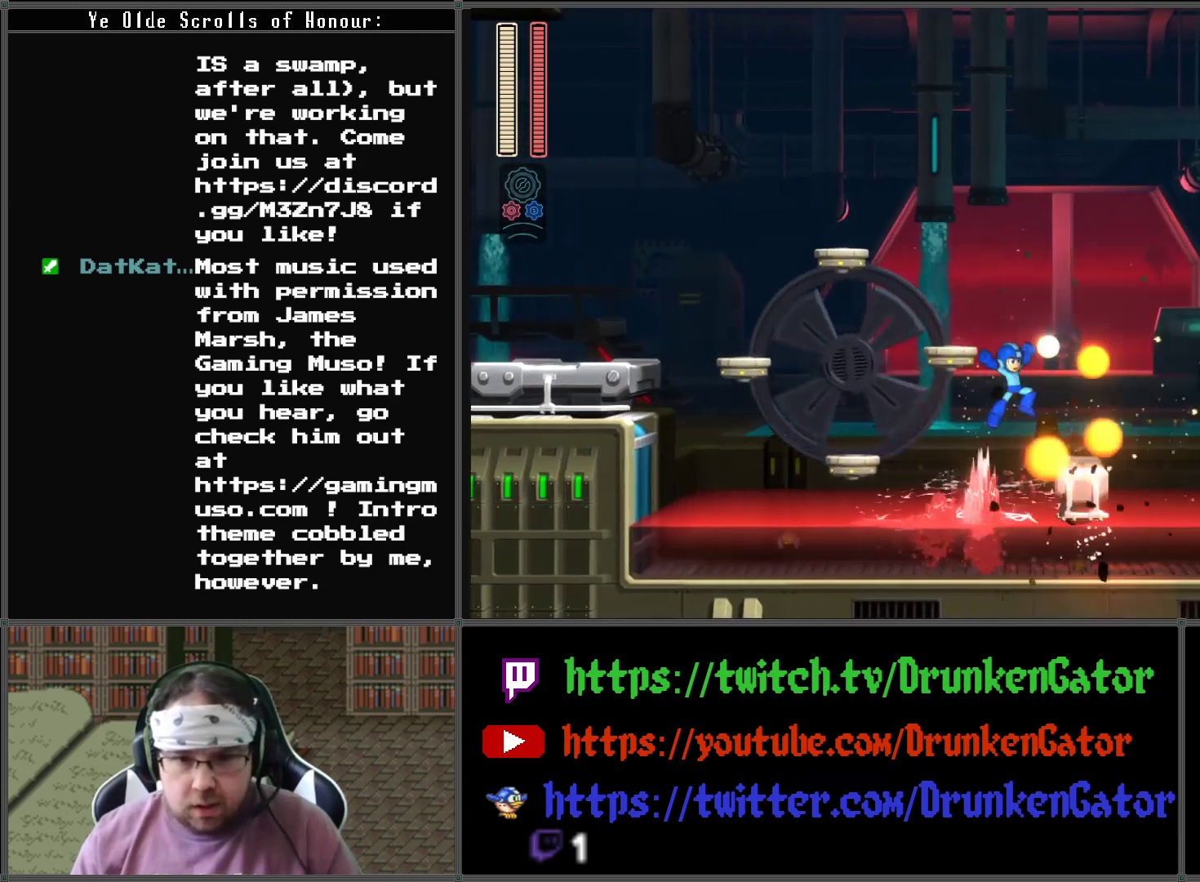
{"buttons": ["A", "DPAD_RIGHT"], "left_stick": "center", "right_stick": "center", "events": [[33, "A", "up"], [233, "DPAD_RIGHT", "up"], [333, "DPAD_RIGHT", "down"], [367, "A", "down"]]}